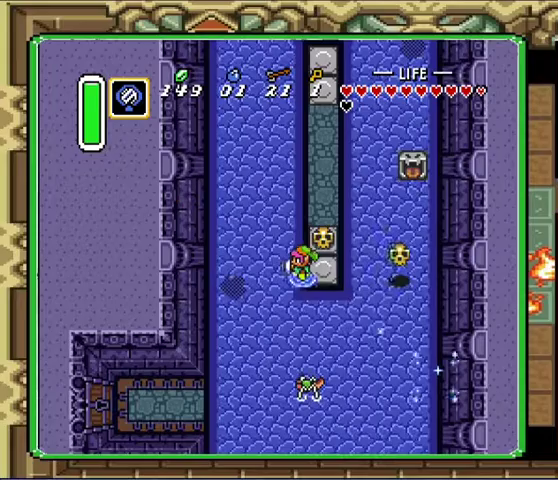
Gameplay with a controller (Nintendo layout); each line is a JSON object with the inputs held at the frame after it. "events" lists button and stick changes between this image and that frame as [ms after this image, input, new state], when the widget could be followed in between. Not read: A L1 L3 R1 R3.
{"buttons": ["DPAD_DOWN", "DPAD_LEFT"], "events": [[33, "DPAD_LEFT", "down"], [200, "DPAD_DOWN", "down"]]}
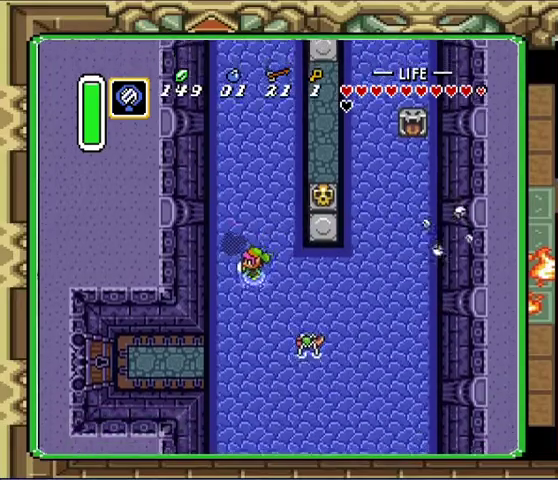
{"buttons": ["DPAD_DOWN", "DPAD_LEFT"], "events": []}
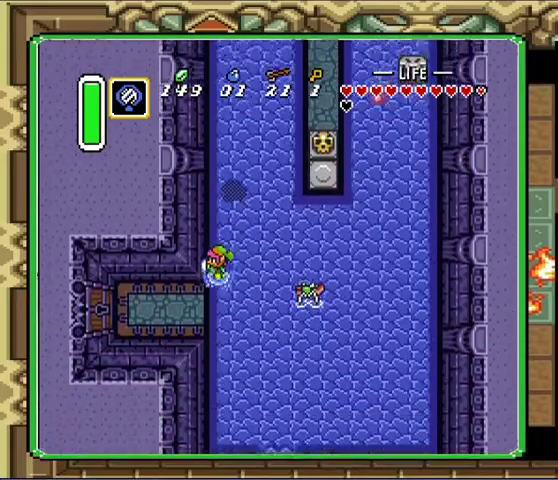
{"buttons": ["DPAD_LEFT"], "events": [[433, "DPAD_DOWN", "up"]]}
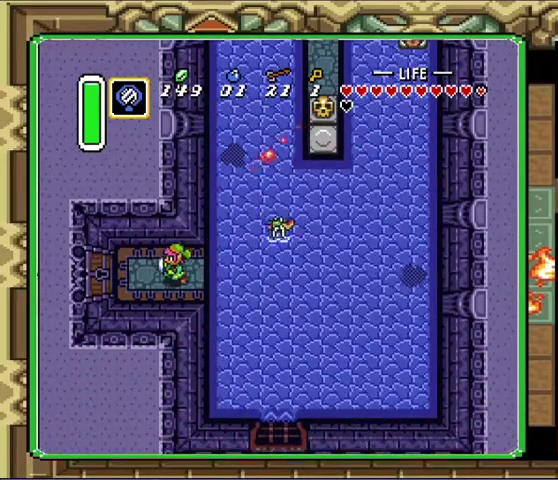
{"buttons": ["DPAD_LEFT"], "events": [[267, "DPAD_DOWN", "down"], [333, "DPAD_DOWN", "up"]]}
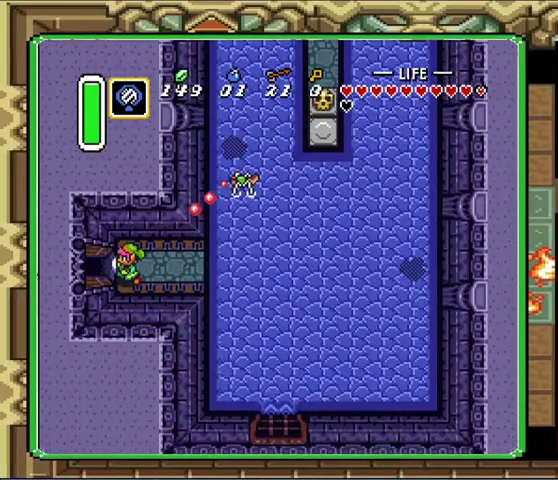
{"buttons": ["DPAD_LEFT"], "events": []}
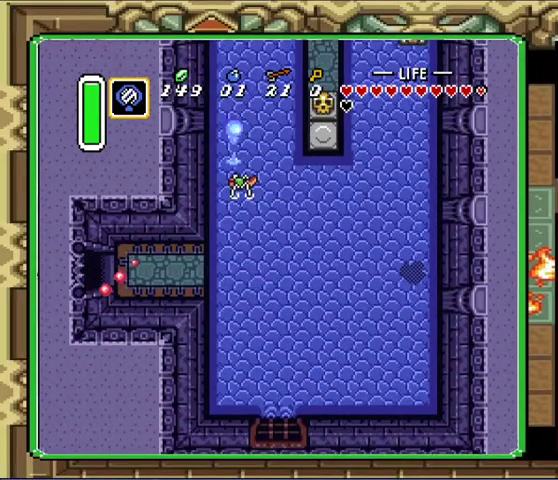
{"buttons": ["DPAD_LEFT"], "events": []}
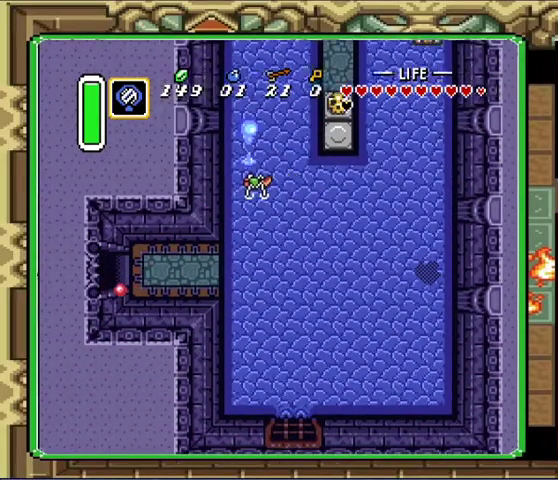
{"buttons": [], "events": [[67, "DPAD_LEFT", "up"]]}
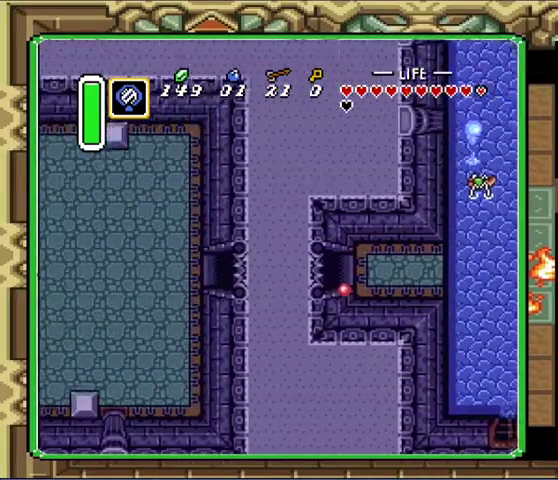
{"buttons": ["DPAD_LEFT"], "events": [[333, "DPAD_LEFT", "down"]]}
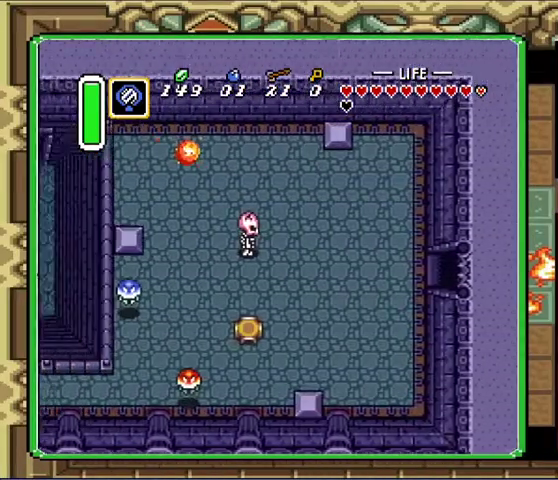
{"buttons": ["DPAD_DOWN", "DPAD_LEFT"], "events": [[367, "DPAD_DOWN", "down"]]}
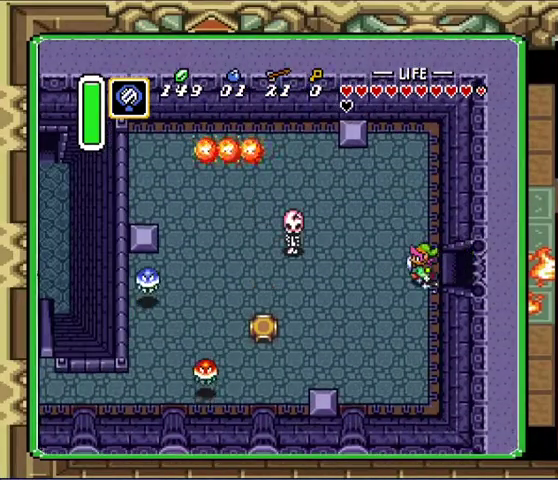
{"buttons": [], "events": [[67, "DPAD_DOWN", "up"], [167, "DPAD_LEFT", "up"]]}
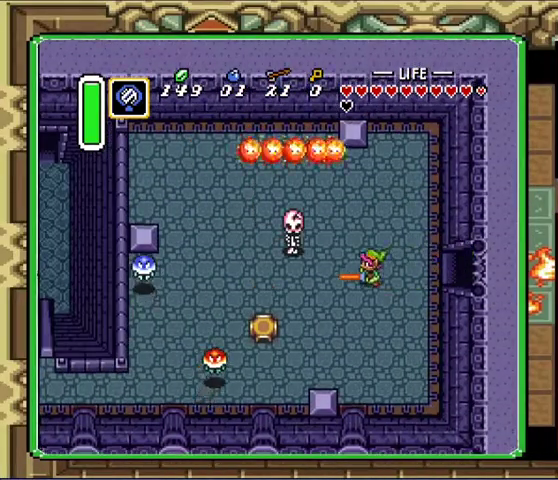
{"buttons": [], "events": []}
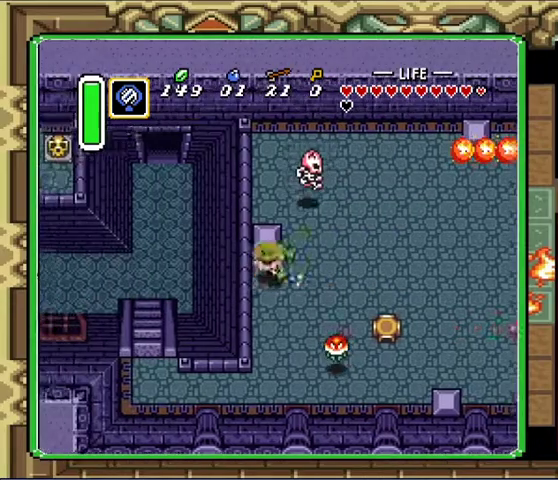
{"buttons": ["DPAD_DOWN"], "events": [[100, "DPAD_DOWN", "down"], [133, "DPAD_LEFT", "down"], [367, "DPAD_LEFT", "up"]]}
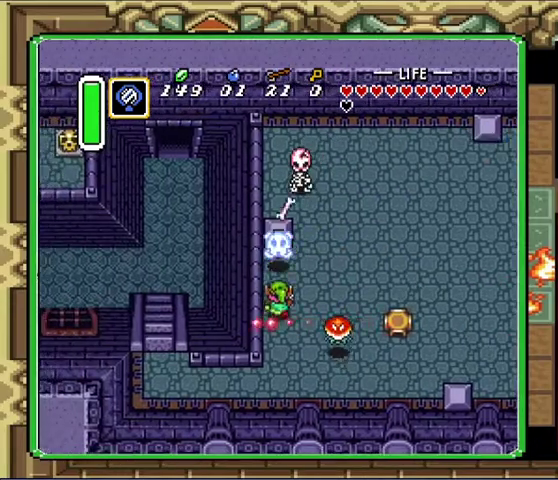
{"buttons": ["DPAD_DOWN", "DPAD_LEFT"], "events": [[33, "DPAD_LEFT", "down"], [67, "DPAD_DOWN", "up"], [67, "DPAD_UP", "down"], [200, "DPAD_DOWN", "down"], [200, "DPAD_UP", "up"]]}
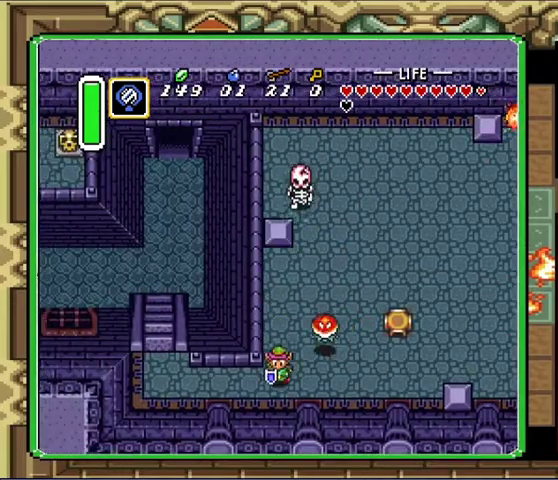
{"buttons": ["DPAD_LEFT"], "events": [[167, "DPAD_DOWN", "up"]]}
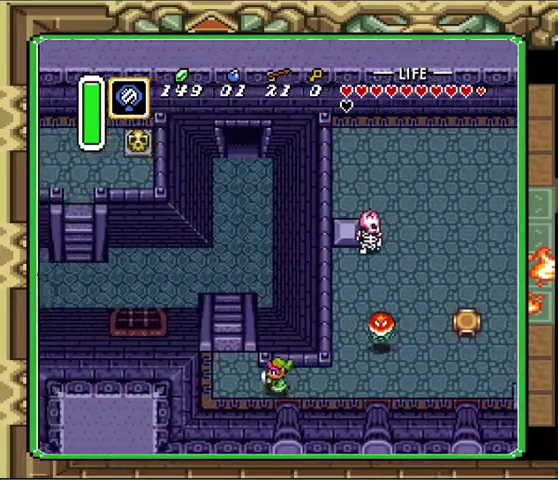
{"buttons": ["DPAD_UP"], "events": [[267, "DPAD_UP", "down"], [400, "DPAD_LEFT", "up"]]}
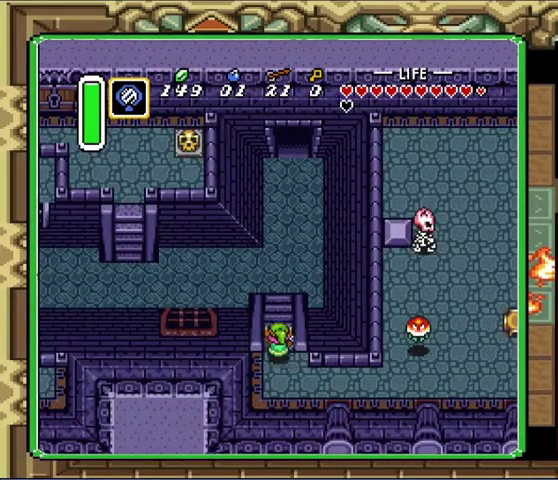
{"buttons": [], "events": [[100, "START", "down"], [300, "DPAD_UP", "up"], [333, "START", "up"]]}
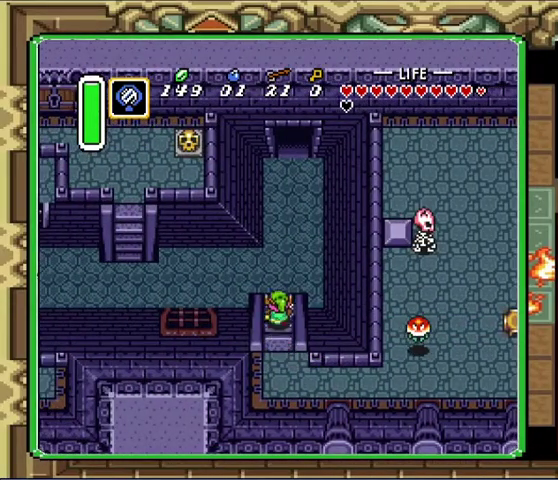
{"buttons": ["DPAD_UP", "DPAD_RIGHT"], "events": [[33, "DPAD_UP", "down"], [67, "DPAD_RIGHT", "down"]]}
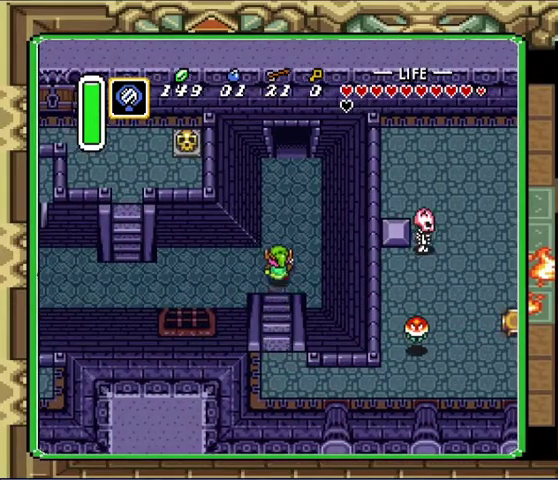
{"buttons": [], "events": [[233, "DPAD_RIGHT", "up"], [333, "DPAD_UP", "up"]]}
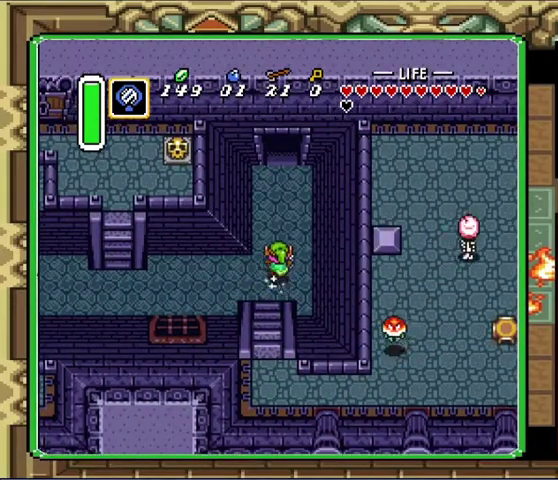
{"buttons": ["START"], "events": [[433, "START", "down"]]}
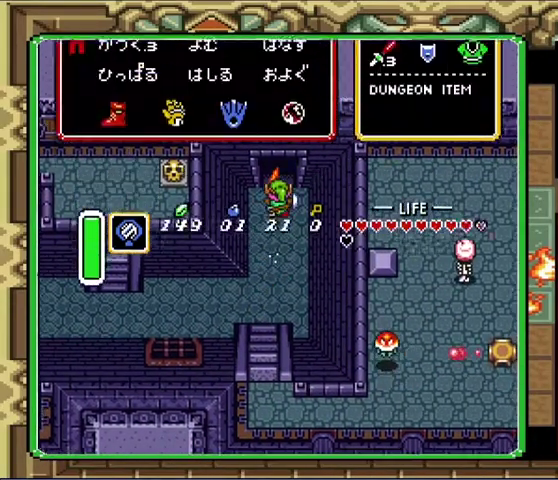
{"buttons": [], "events": [[167, "START", "up"]]}
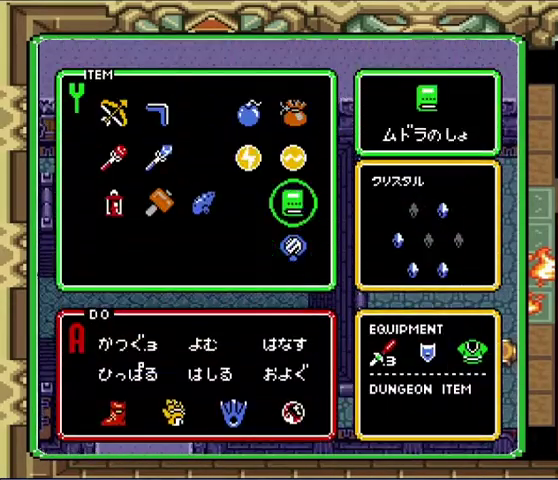
{"buttons": ["START"], "events": [[100, "DPAD_UP", "down"], [233, "DPAD_UP", "up"], [267, "DPAD_LEFT", "down"], [333, "DPAD_LEFT", "up"], [433, "DPAD_LEFT", "down"], [467, "START", "down"], [500, "DPAD_LEFT", "up"]]}
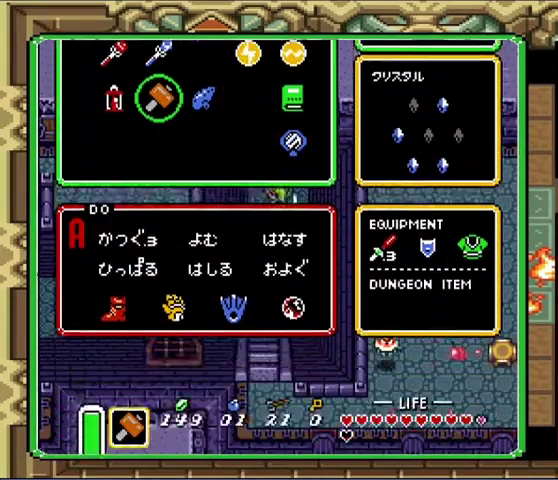
{"buttons": ["DPAD_UP"], "events": [[133, "START", "up"], [367, "DPAD_UP", "down"]]}
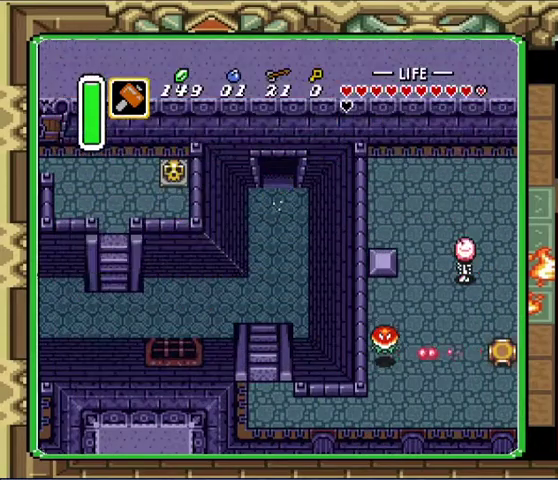
{"buttons": ["DPAD_UP"], "events": []}
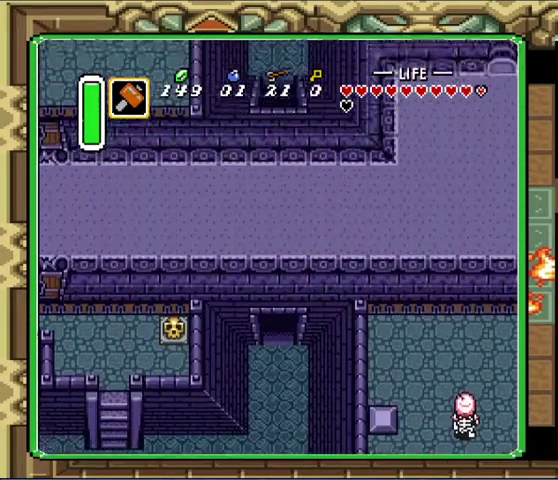
{"buttons": ["DPAD_UP"], "events": []}
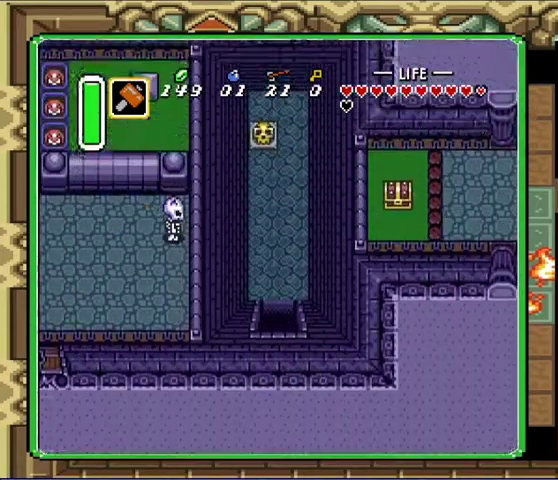
{"buttons": ["DPAD_UP"], "events": []}
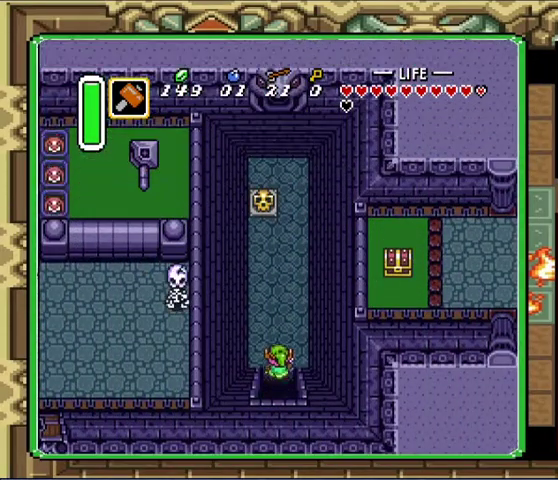
{"buttons": ["DPAD_UP"], "events": []}
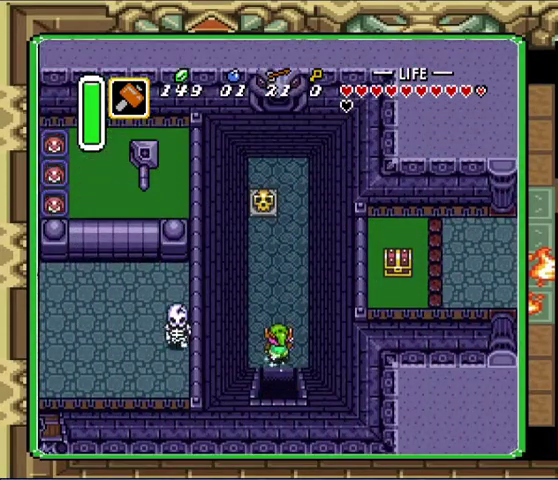
{"buttons": ["DPAD_UP", "DPAD_LEFT"], "events": [[400, "DPAD_LEFT", "down"]]}
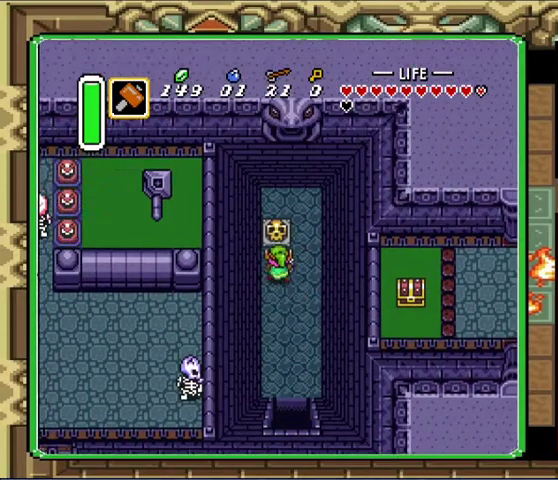
{"buttons": ["DPAD_UP"], "events": [[33, "DPAD_LEFT", "up"]]}
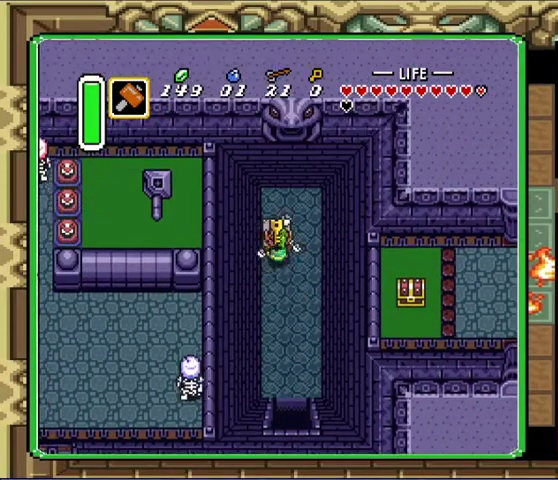
{"buttons": [], "events": [[167, "DPAD_RIGHT", "down"], [200, "DPAD_UP", "up"], [233, "DPAD_DOWN", "down"], [233, "DPAD_RIGHT", "up"], [300, "DPAD_DOWN", "up"]]}
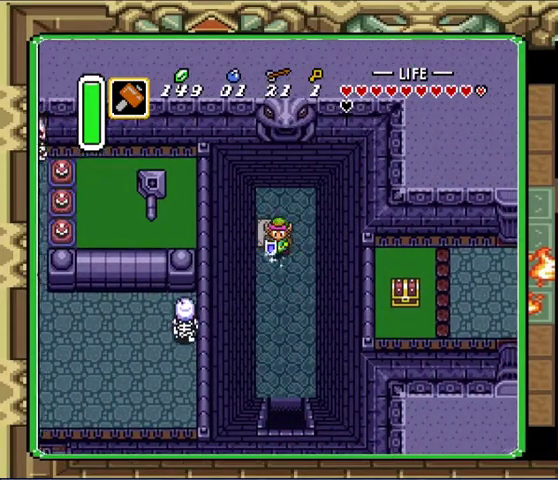
{"buttons": [], "events": []}
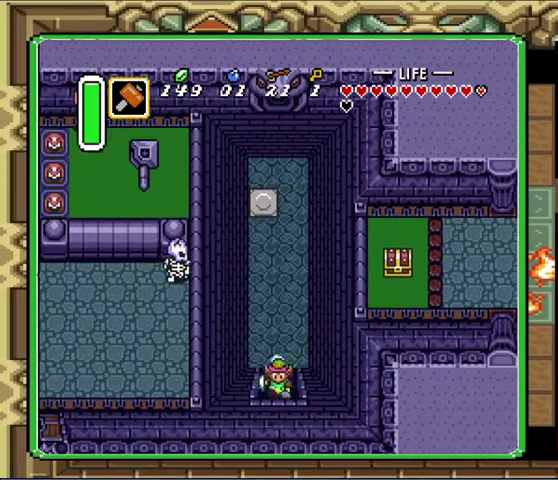
{"buttons": [], "events": []}